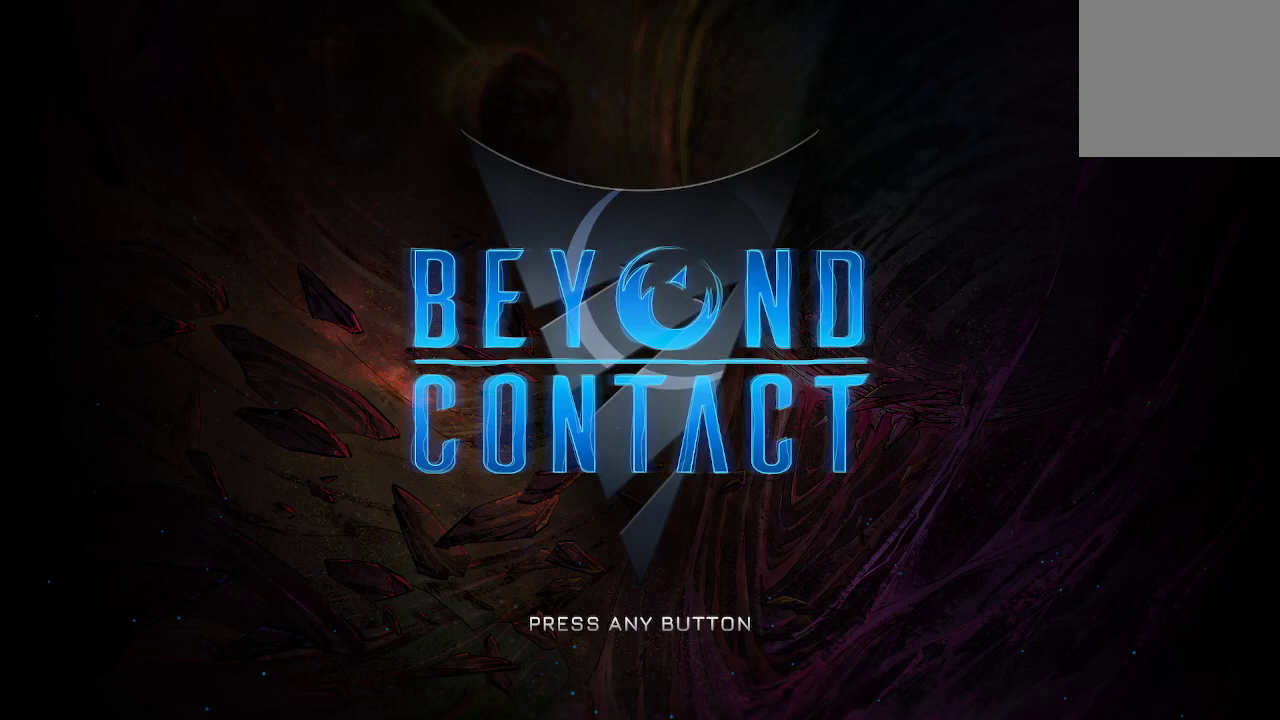
Gameplay with a controller (Xbox layout); each line is a JSON object with the inputs held at the frame after it. "events" lists button and stick changes between this image and that frame as [ms after this image, input, new state], when the widget could be followed in between.
{"buttons": [], "left_stick": "center", "right_stick": "center", "events": []}
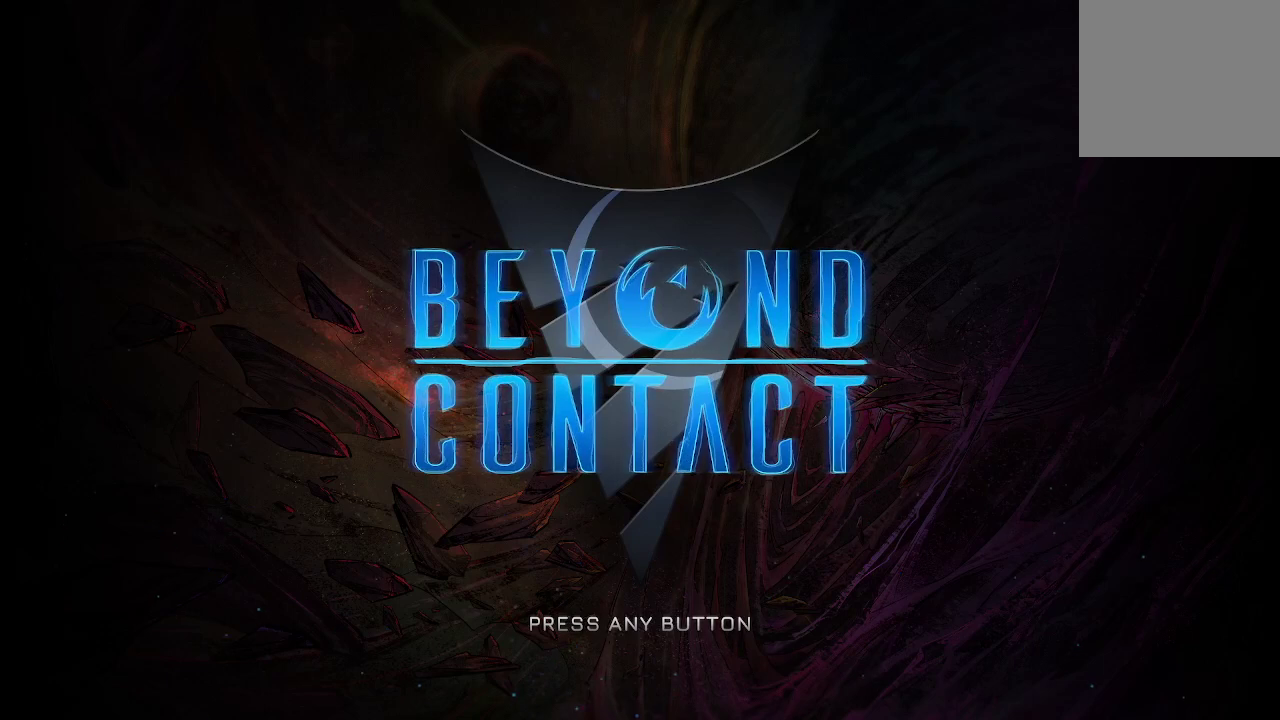
{"buttons": [], "left_stick": "center", "right_stick": "center", "events": []}
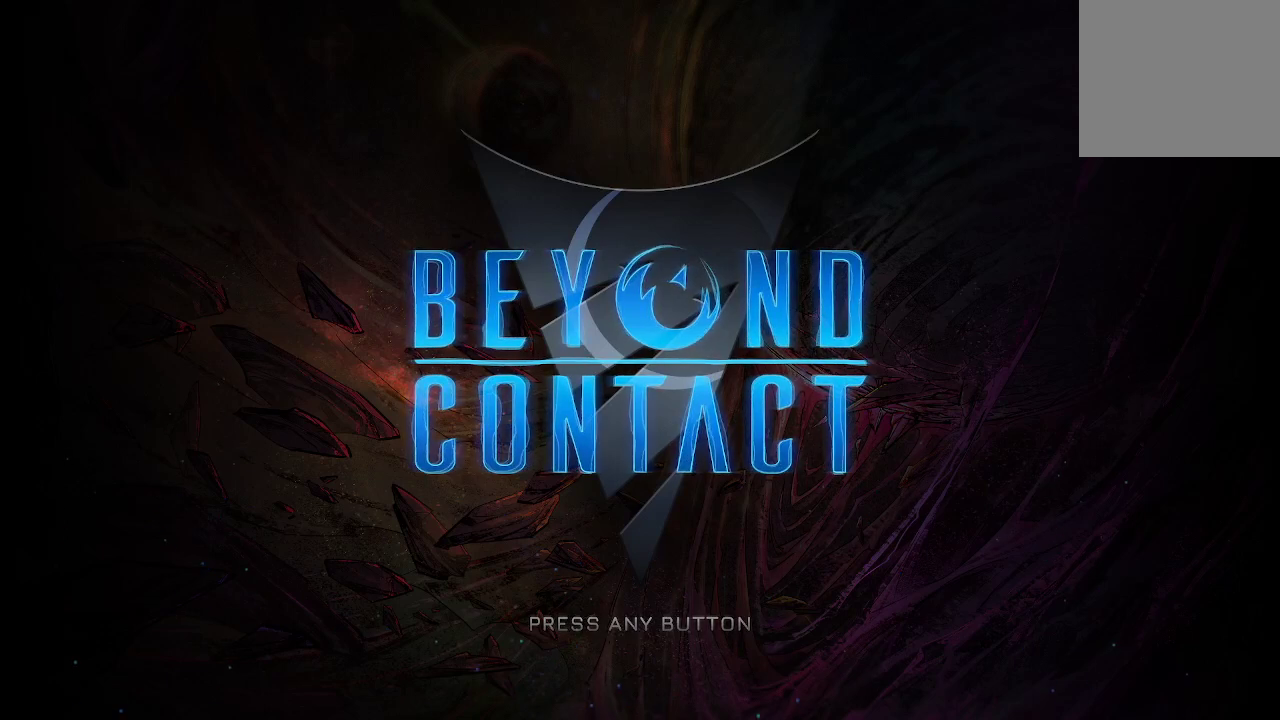
{"buttons": [], "left_stick": "center", "right_stick": "center", "events": []}
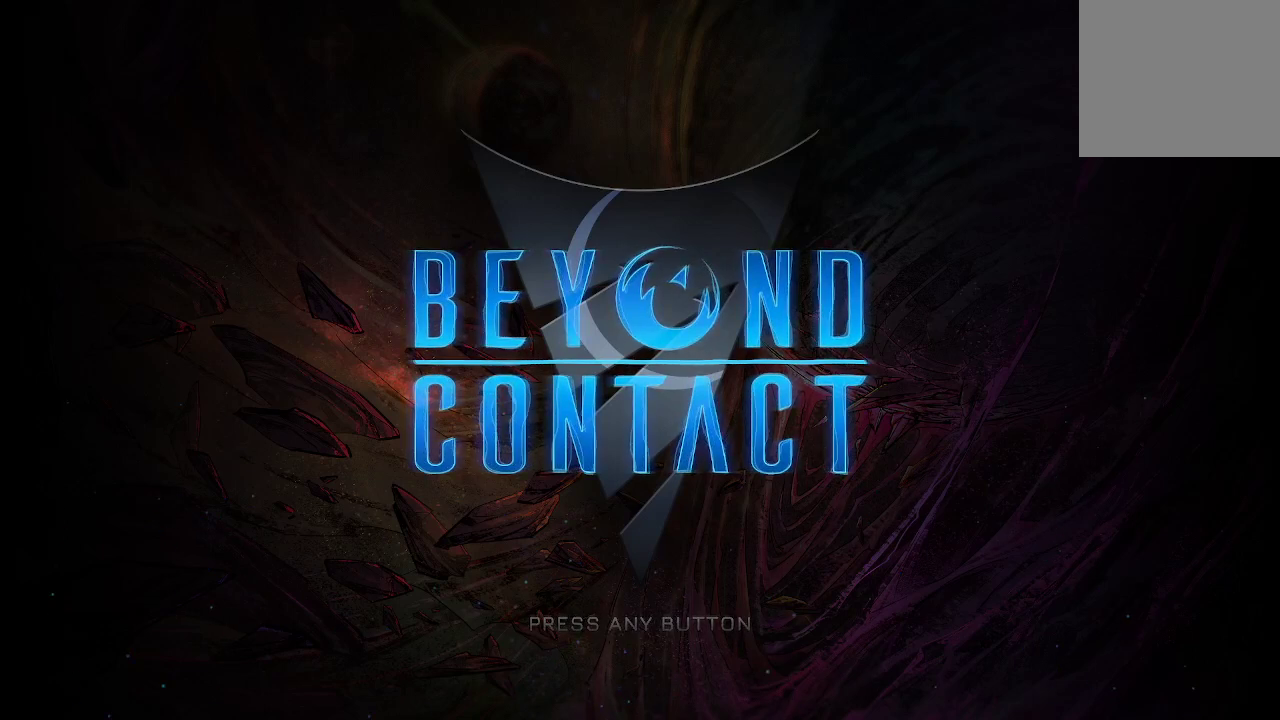
{"buttons": [], "left_stick": "center", "right_stick": "center", "events": []}
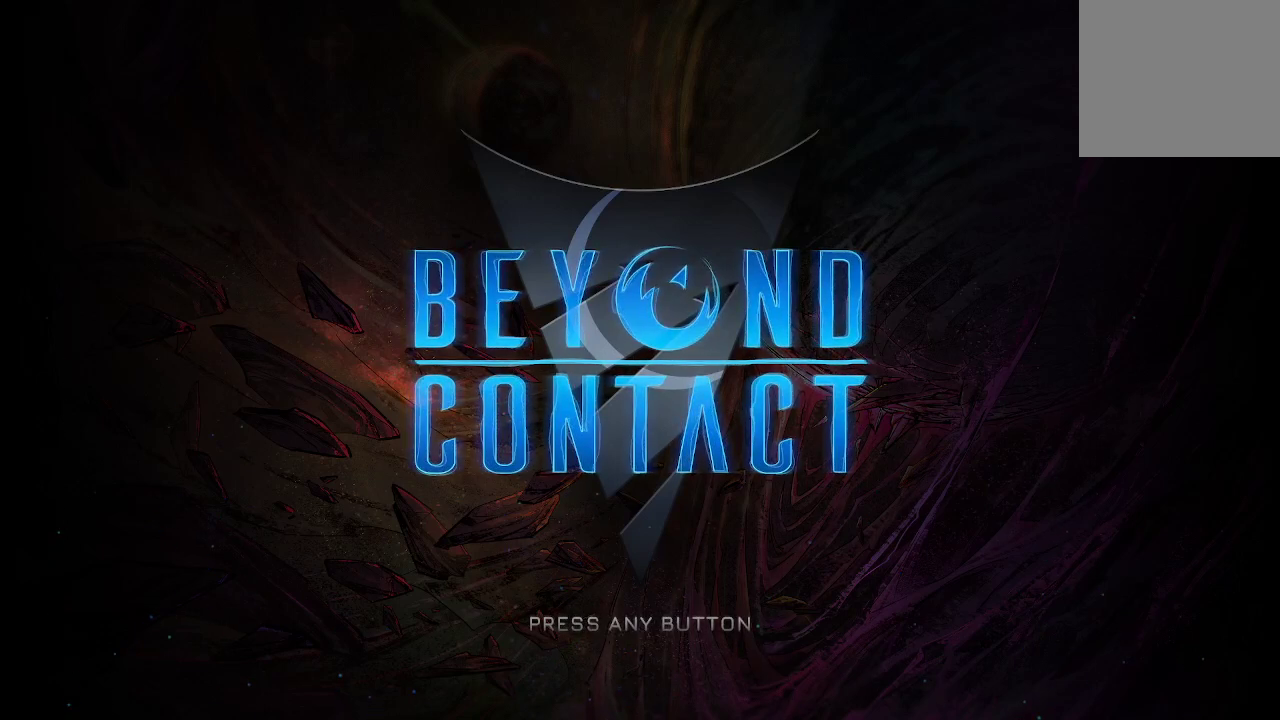
{"buttons": [], "left_stick": "center", "right_stick": "center", "events": []}
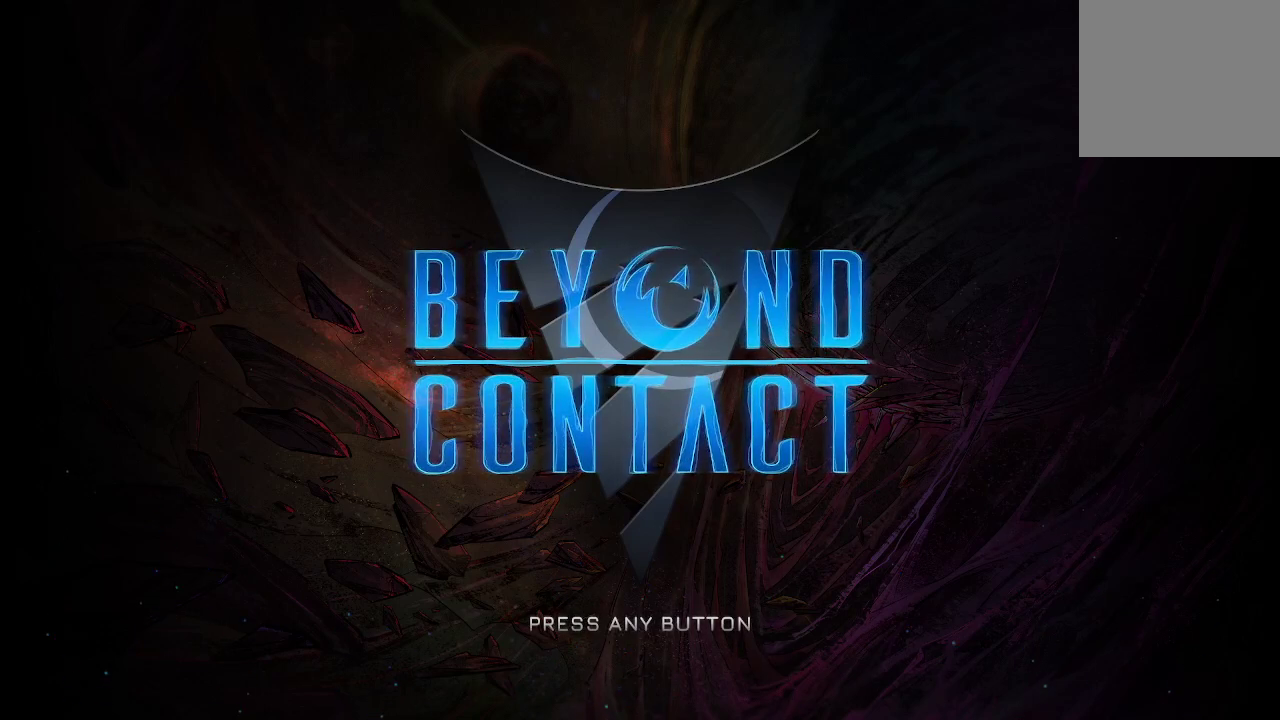
{"buttons": [], "left_stick": "center", "right_stick": "center", "events": []}
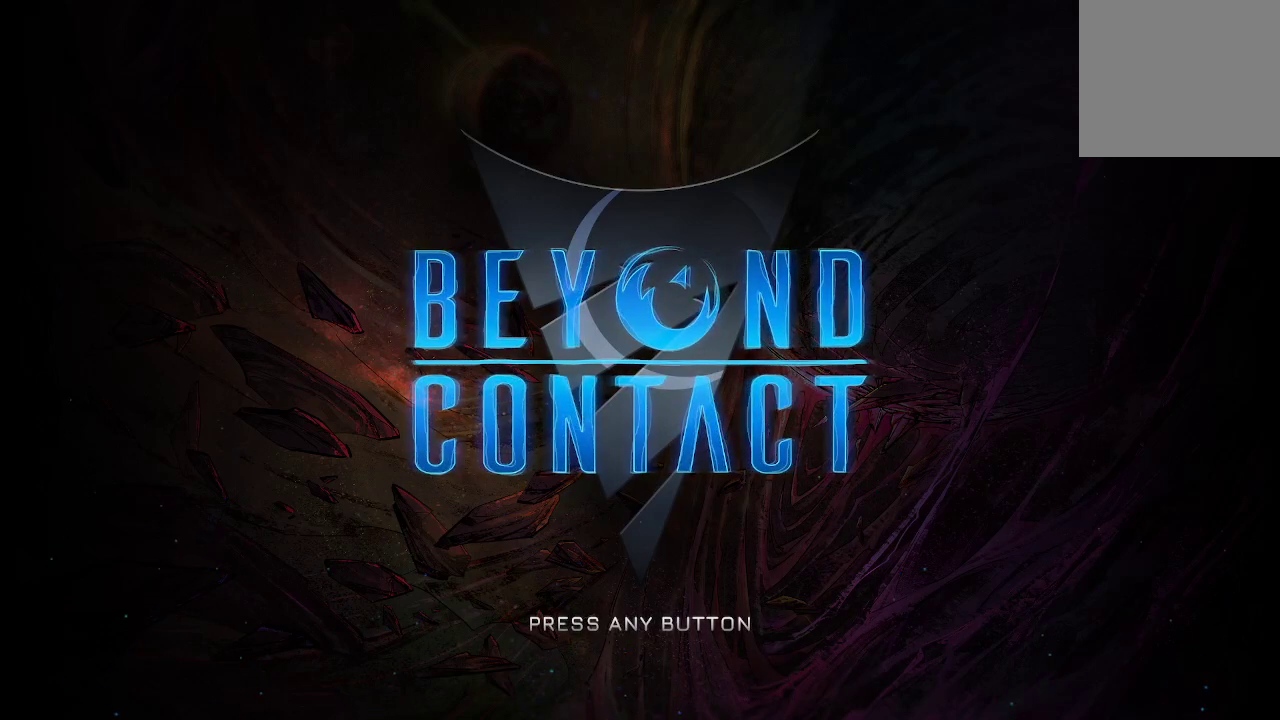
{"buttons": [], "left_stick": "center", "right_stick": "center", "events": [[133, "A", "down"], [167, "A", "up"]]}
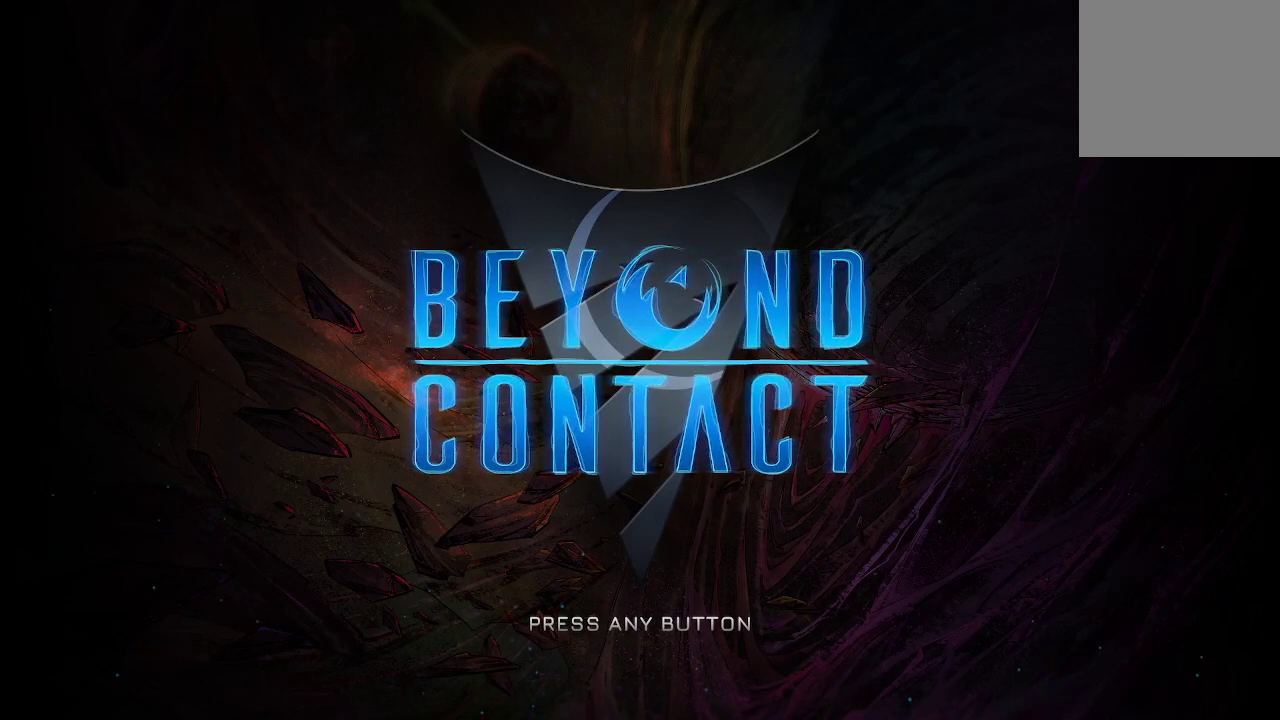
{"buttons": [], "left_stick": "center", "right_stick": "center", "events": [[200, "A", "down"], [333, "A", "up"]]}
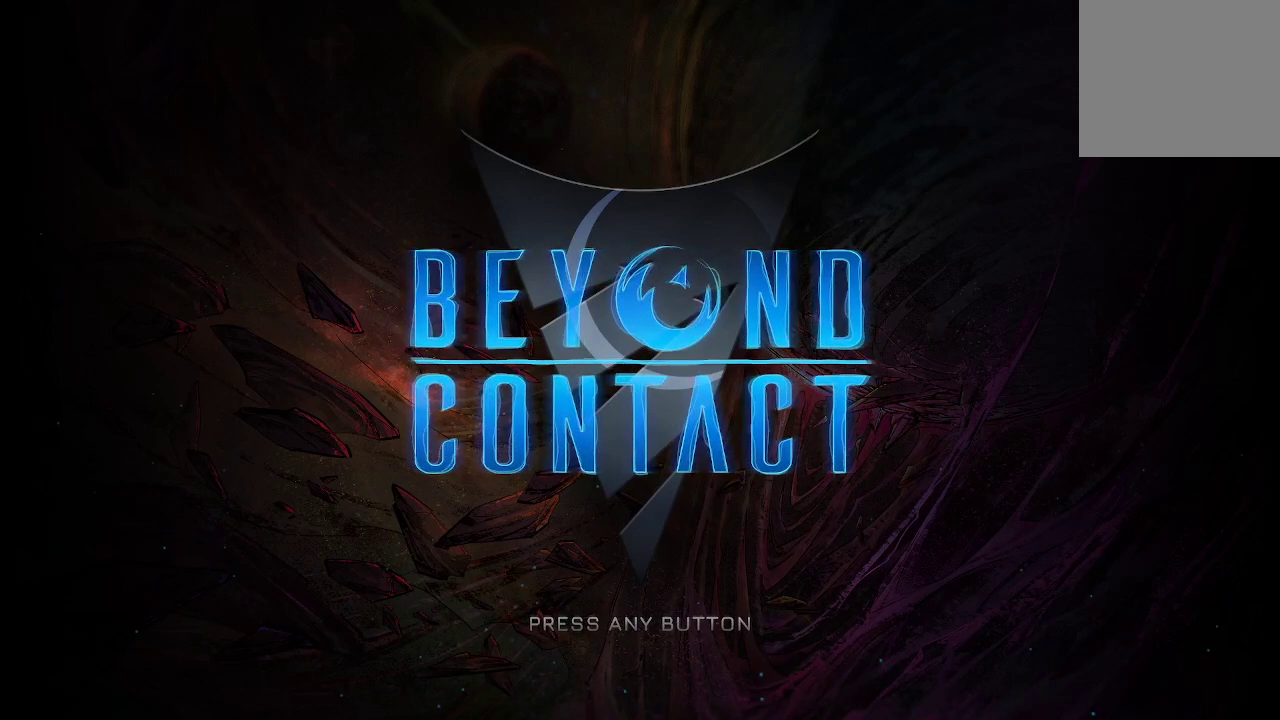
{"buttons": [], "left_stick": "center", "right_stick": "center", "events": []}
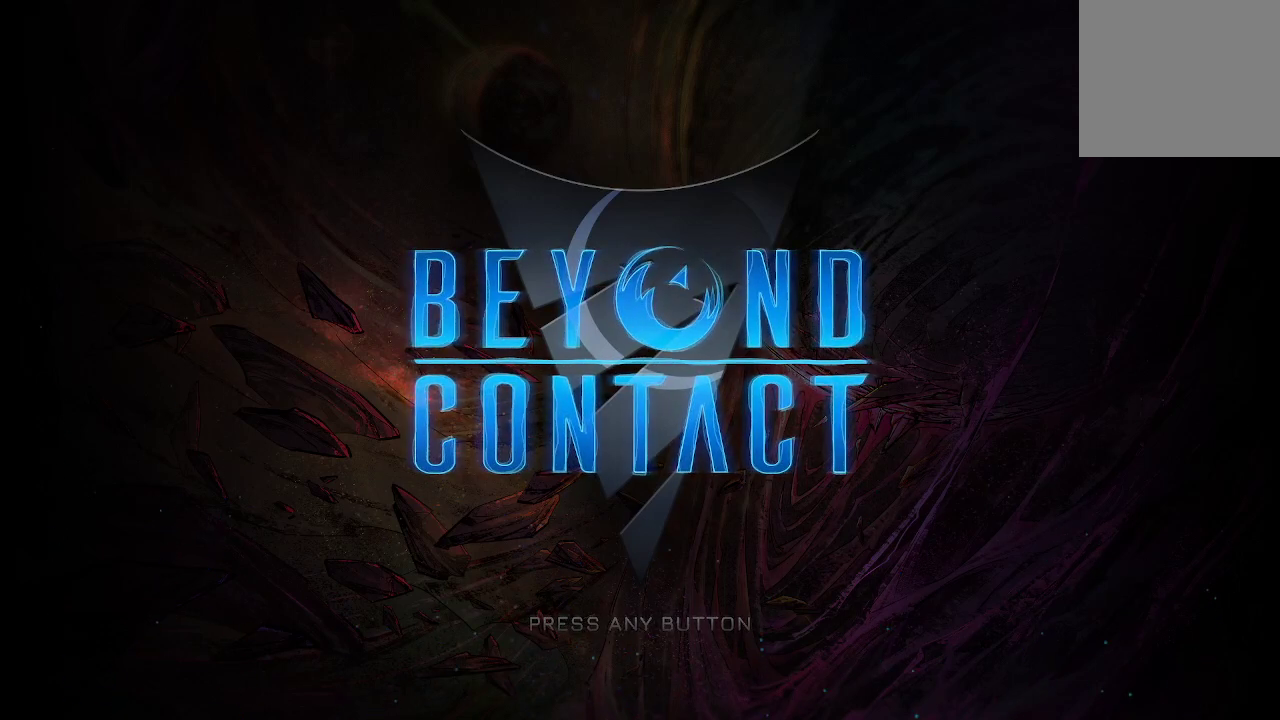
{"buttons": [], "left_stick": "center", "right_stick": "center", "events": []}
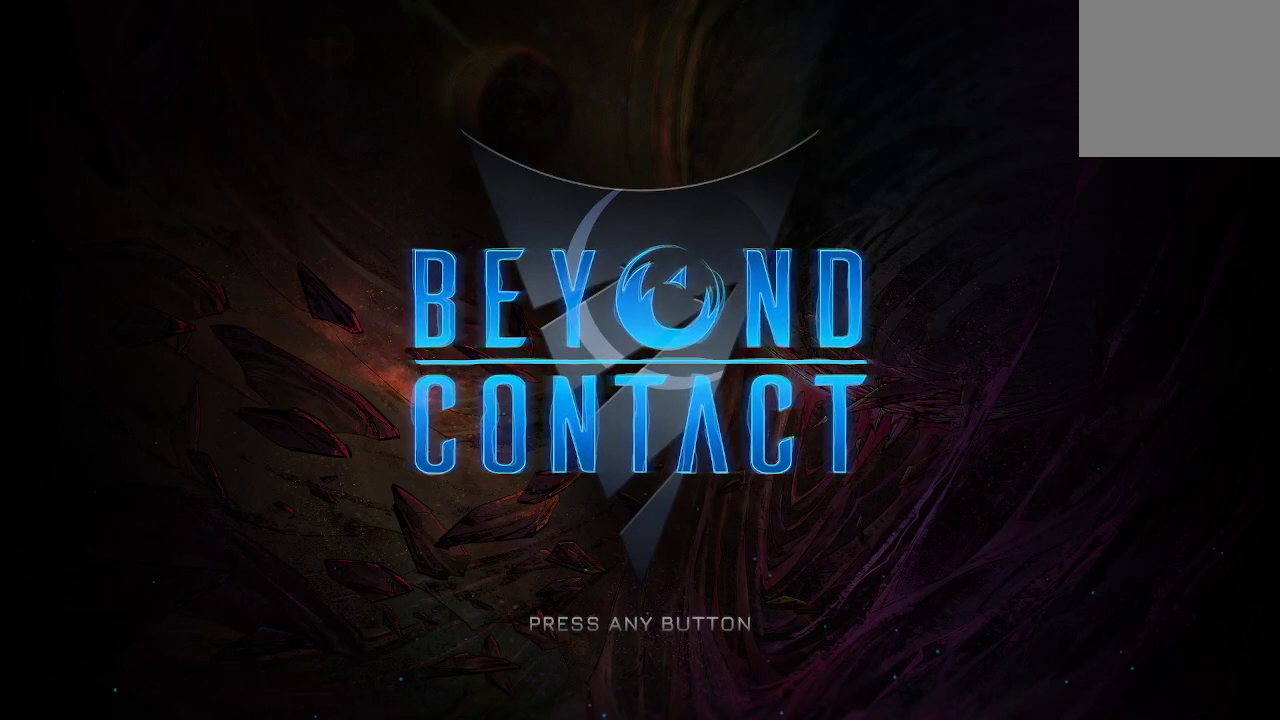
{"buttons": [], "left_stick": "center", "right_stick": "center", "events": []}
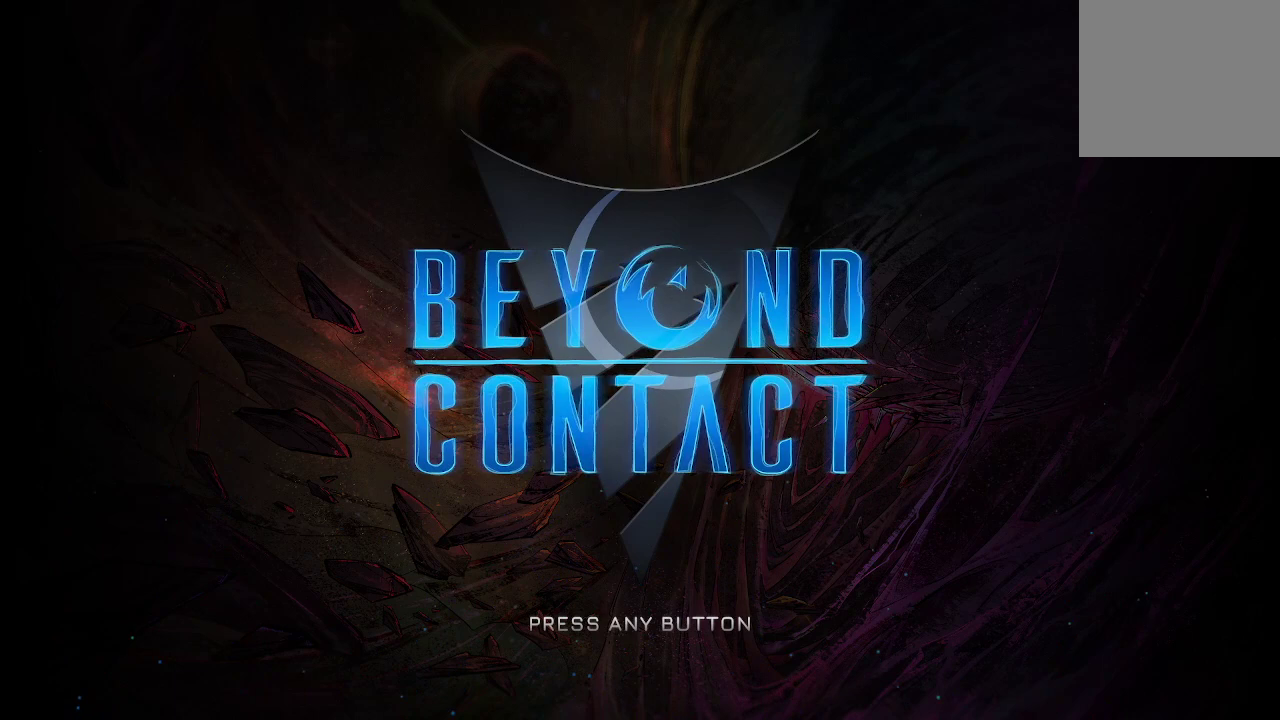
{"buttons": [], "left_stick": "center", "right_stick": "center", "events": []}
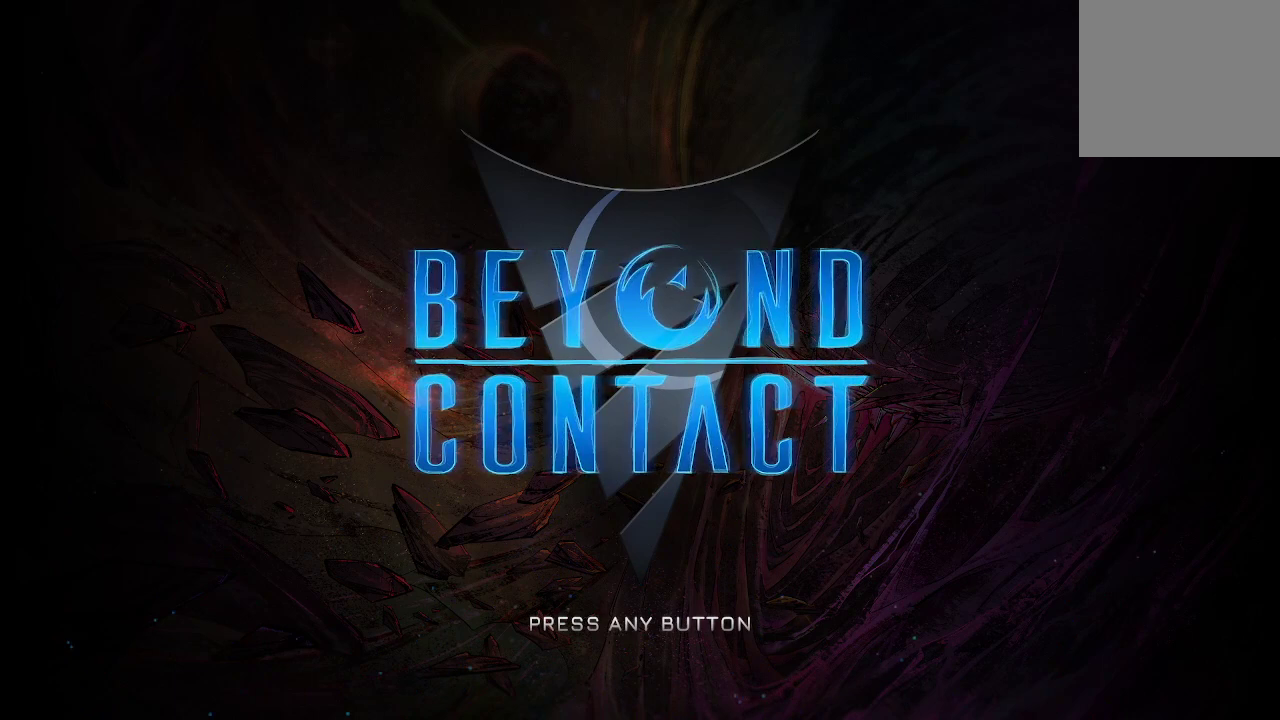
{"buttons": [], "left_stick": "center", "right_stick": "center", "events": []}
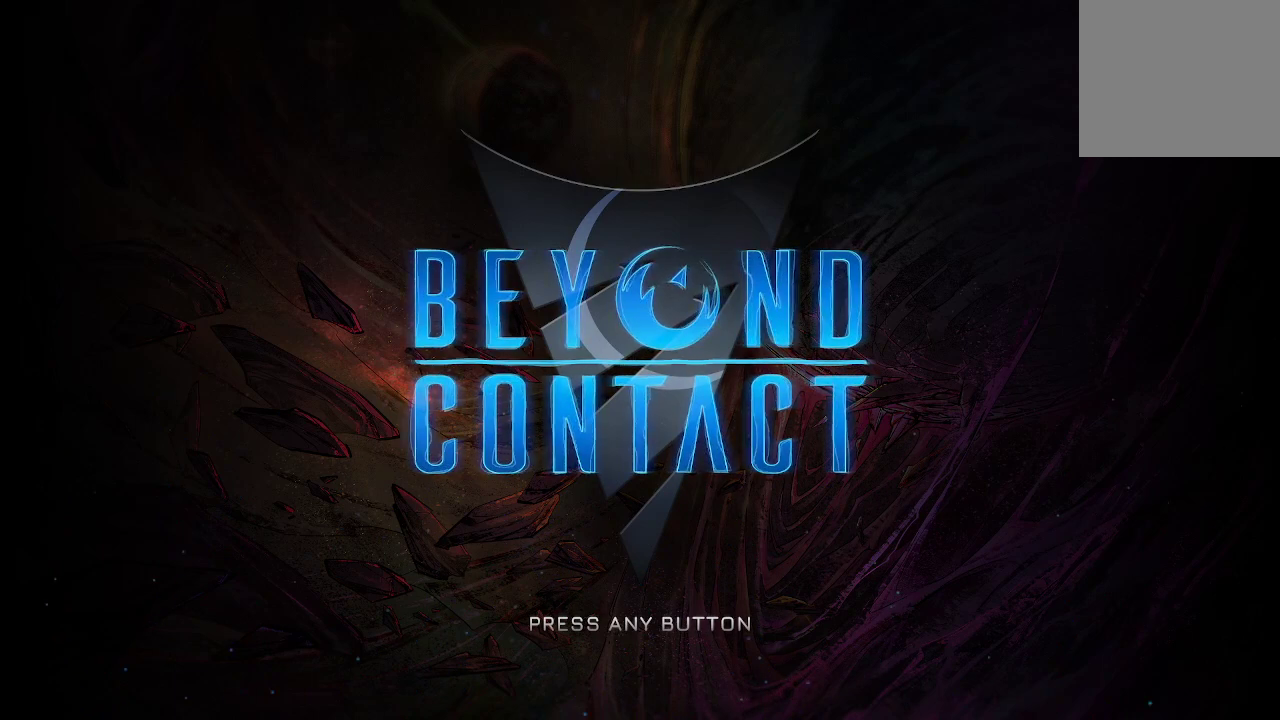
{"buttons": [], "left_stick": "center", "right_stick": "center", "events": []}
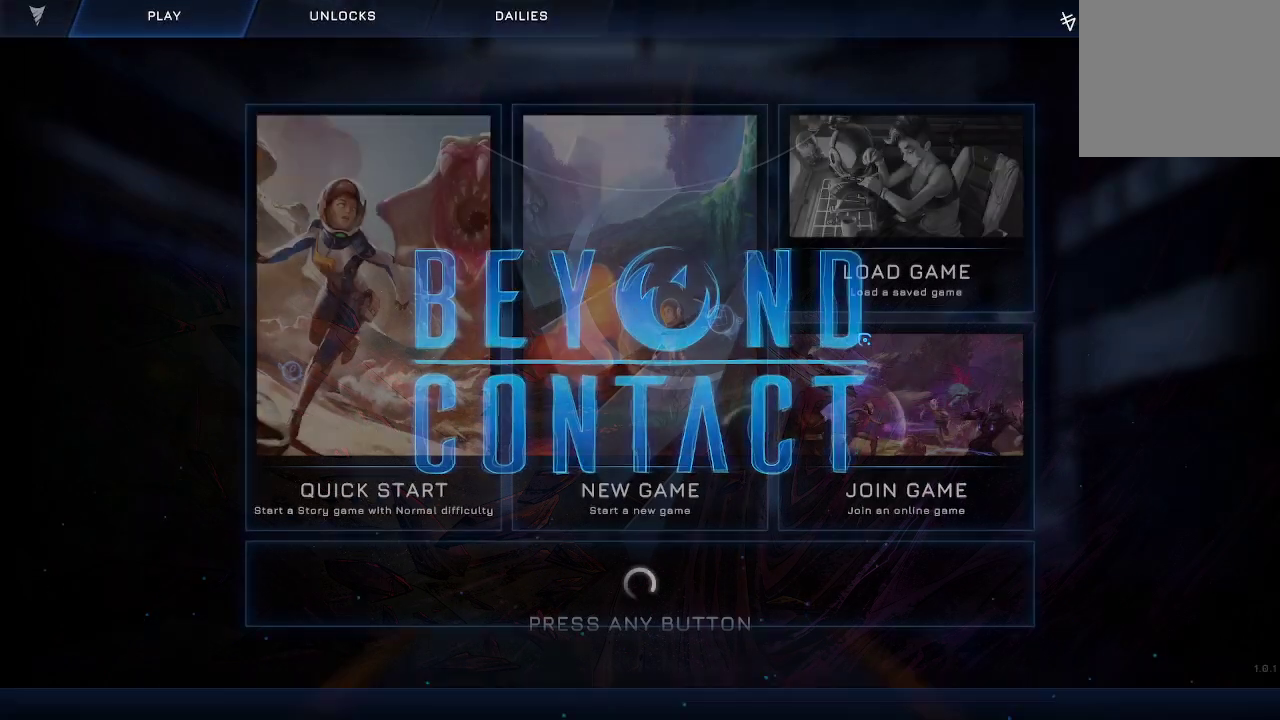
{"buttons": [], "left_stick": "center", "right_stick": "center", "events": []}
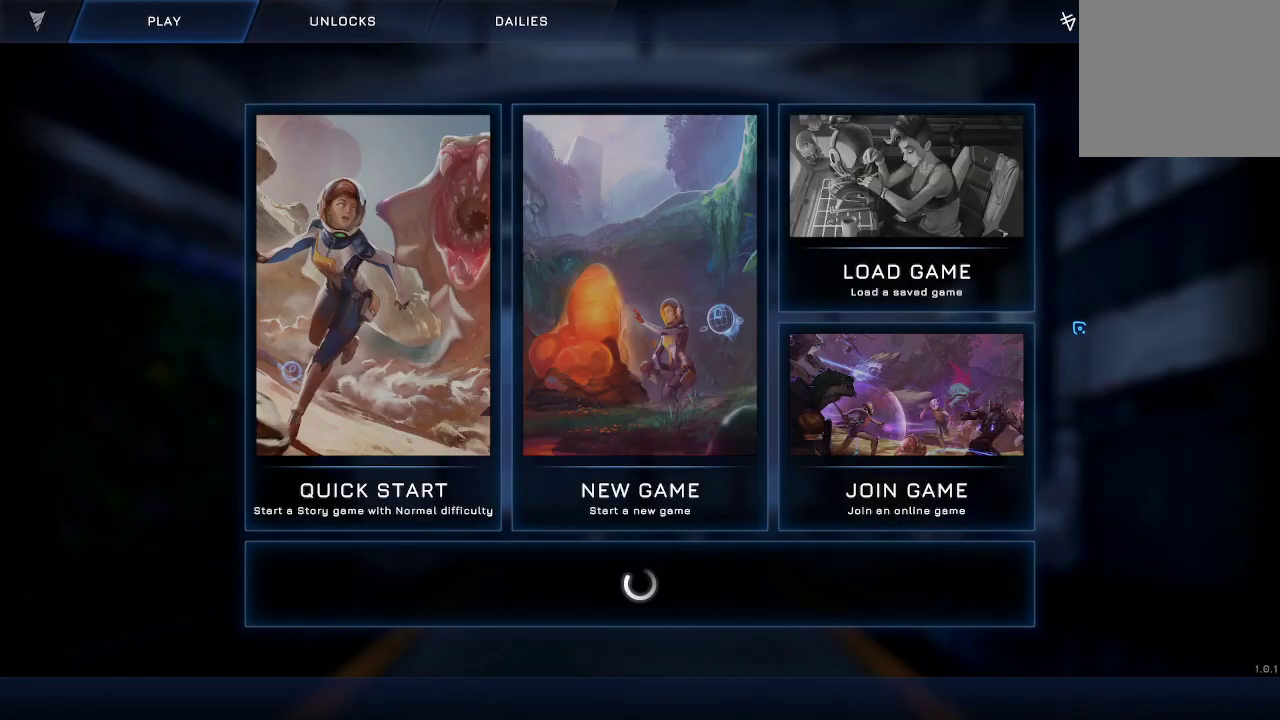
{"buttons": [], "left_stick": "center", "right_stick": "center", "events": []}
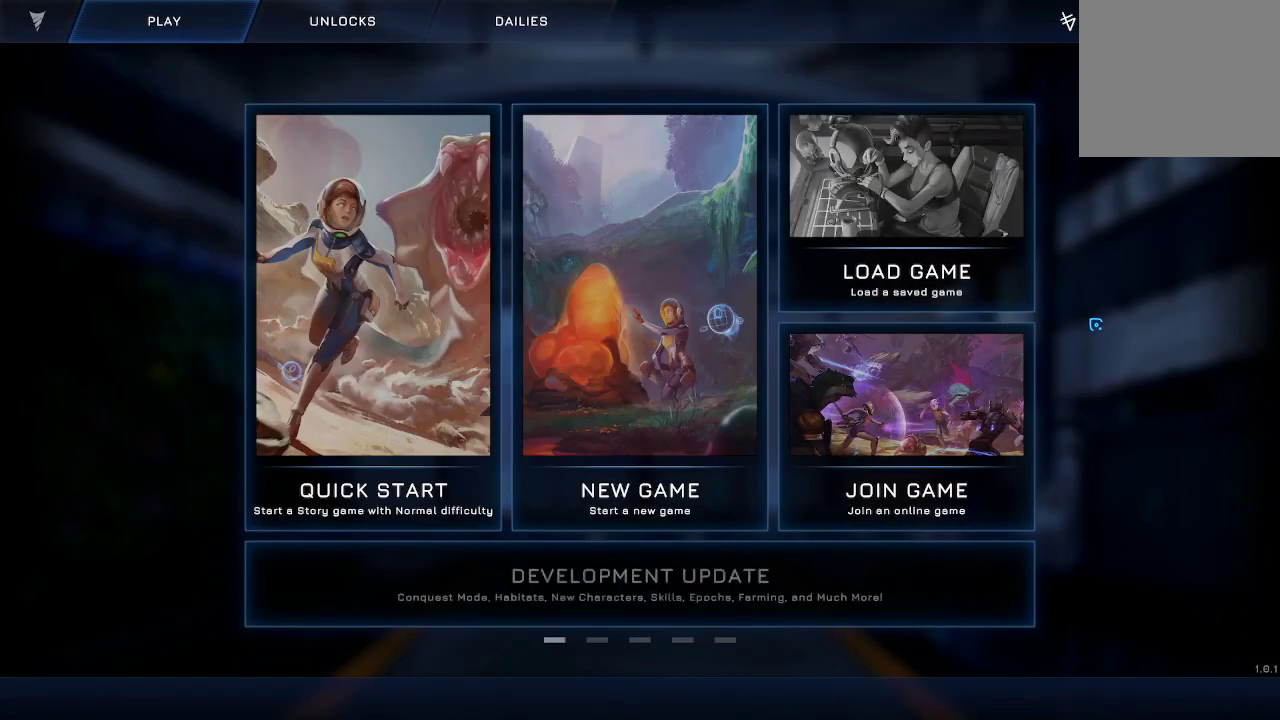
{"buttons": [], "left_stick": "center", "right_stick": "center", "events": [[400, "DPAD_RIGHT", "down"], [500, "DPAD_RIGHT", "up"]]}
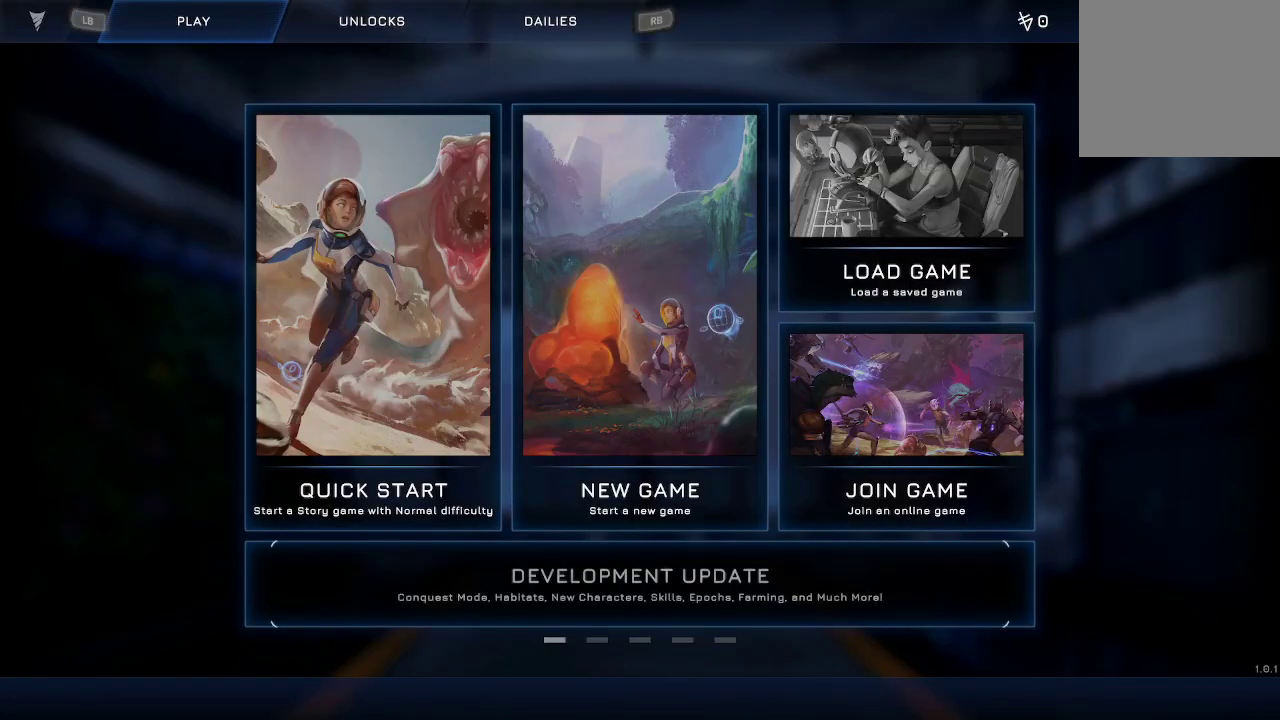
{"buttons": [], "left_stick": "down", "right_stick": "center", "events": [[267, "left_stick", "right"], [333, "left_stick", "center"], [500, "left_stick", "down"]]}
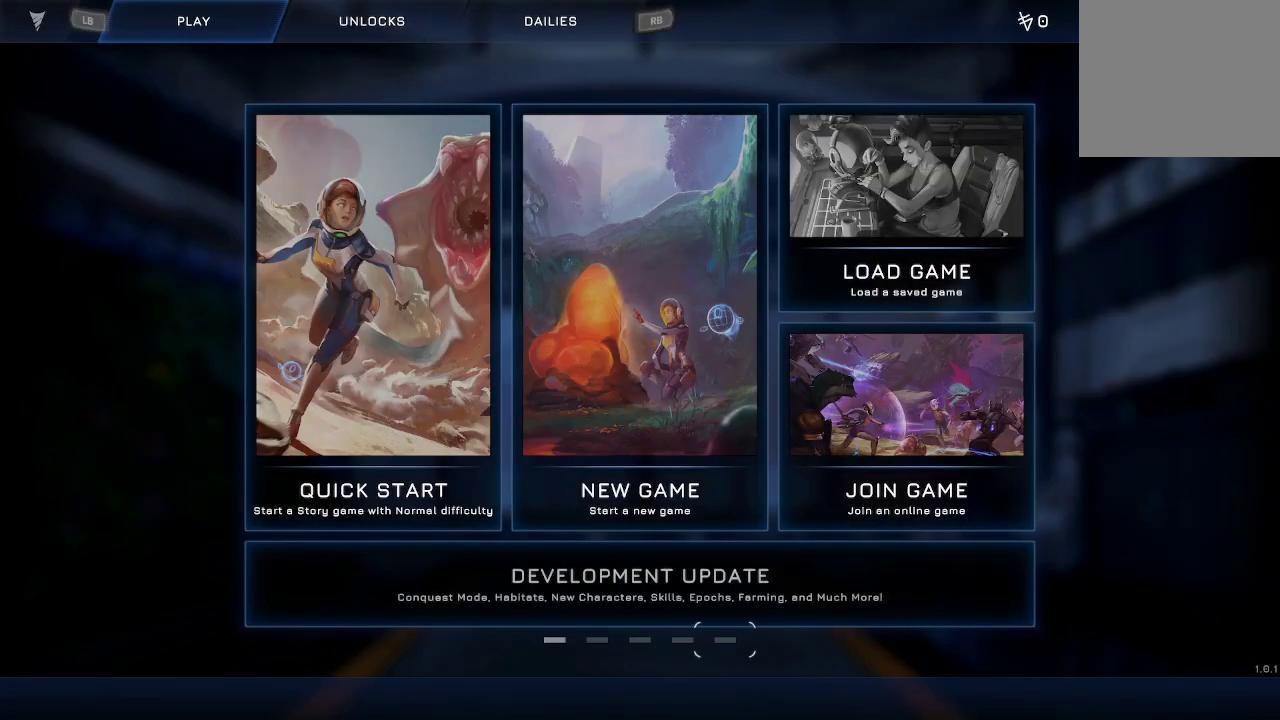
{"buttons": [], "left_stick": "center", "right_stick": "center", "events": [[100, "left_stick", "center"], [300, "left_stick", "down"], [500, "left_stick", "center"]]}
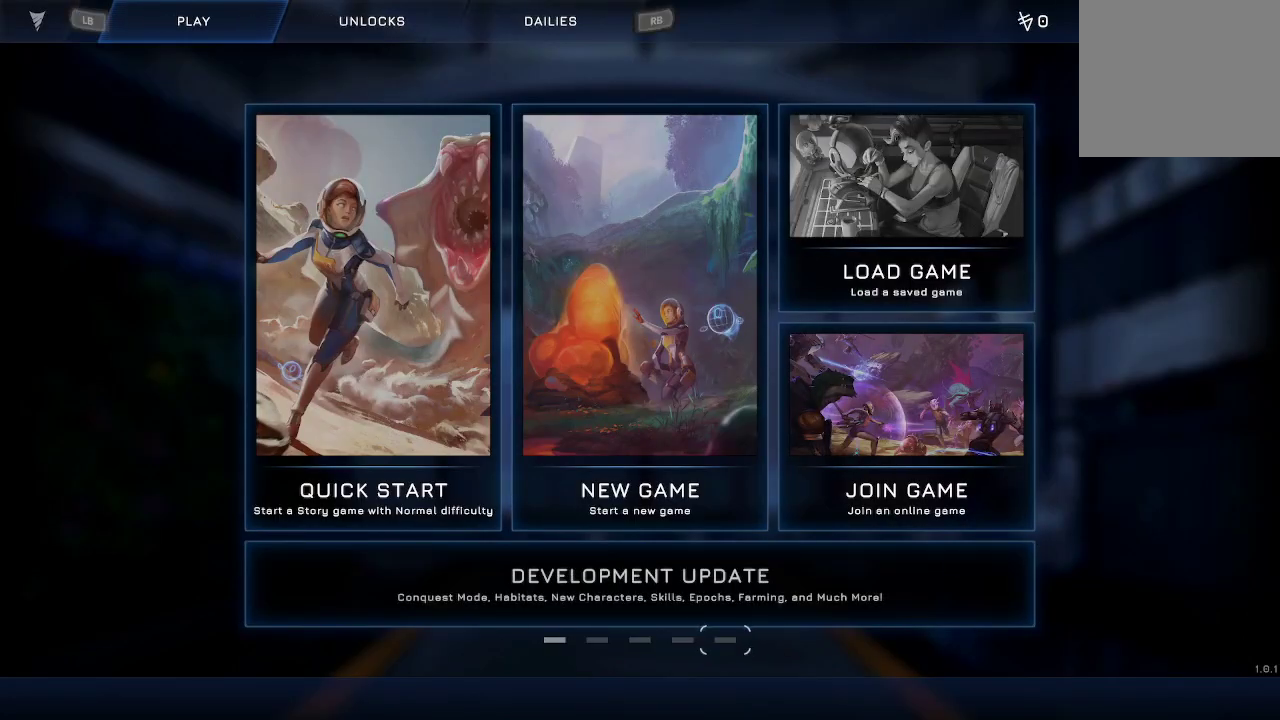
{"buttons": [], "left_stick": "center", "right_stick": "center", "events": [[33, "left_stick", "right"], [300, "left_stick", "center"]]}
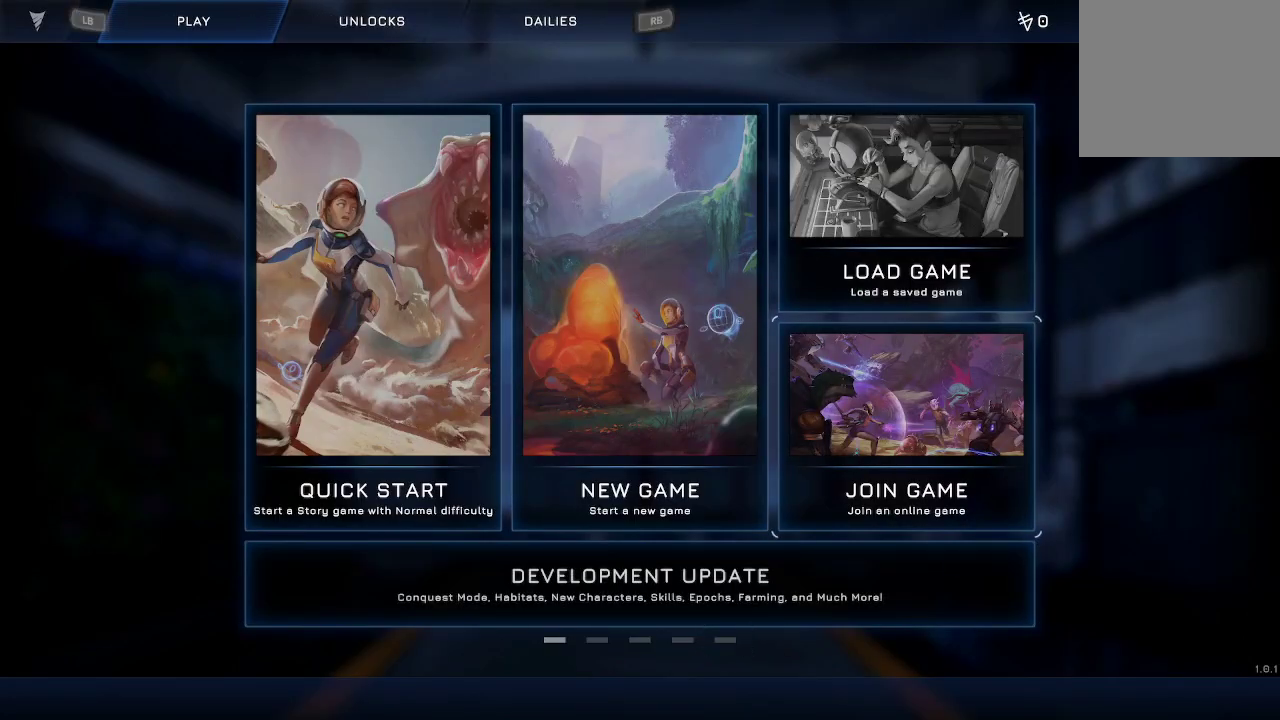
{"buttons": [], "left_stick": "center", "right_stick": "center", "events": [[100, "DPAD_RIGHT", "down"], [233, "DPAD_RIGHT", "up"], [333, "DPAD_LEFT", "down"], [500, "DPAD_LEFT", "up"]]}
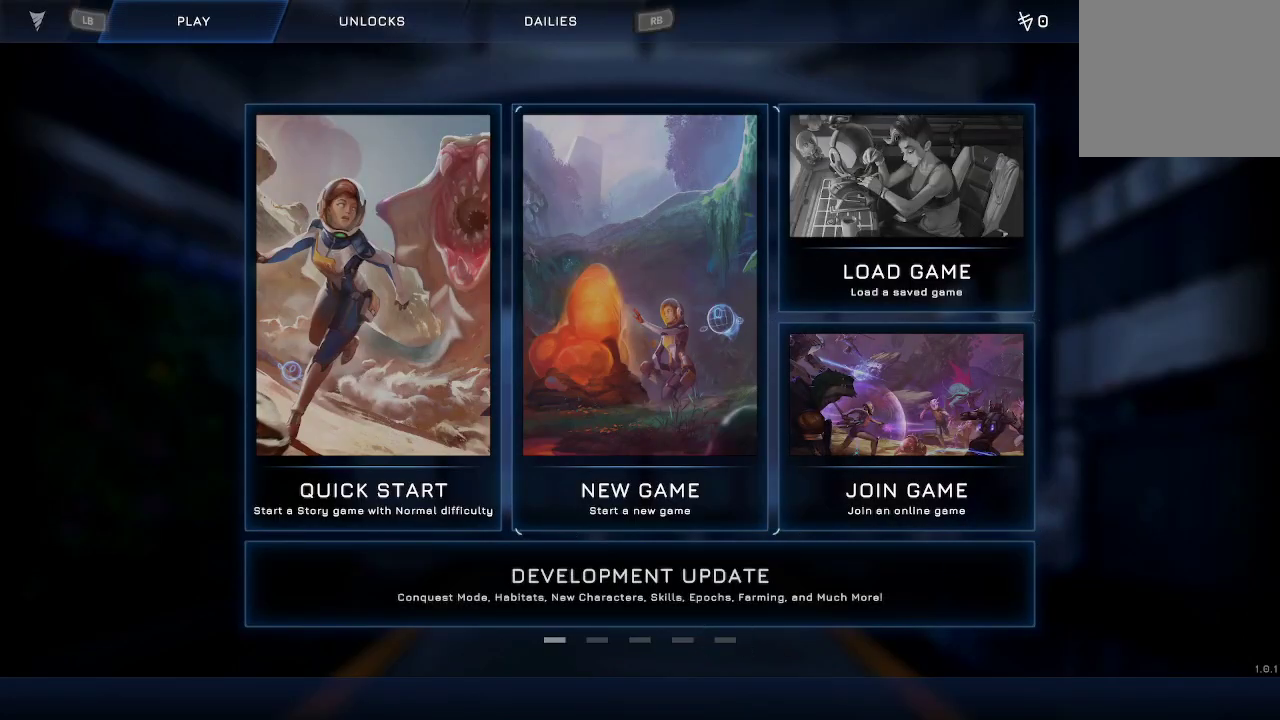
{"buttons": [], "left_stick": "center", "right_stick": "center", "events": [[100, "DPAD_LEFT", "down"], [167, "DPAD_LEFT", "up"]]}
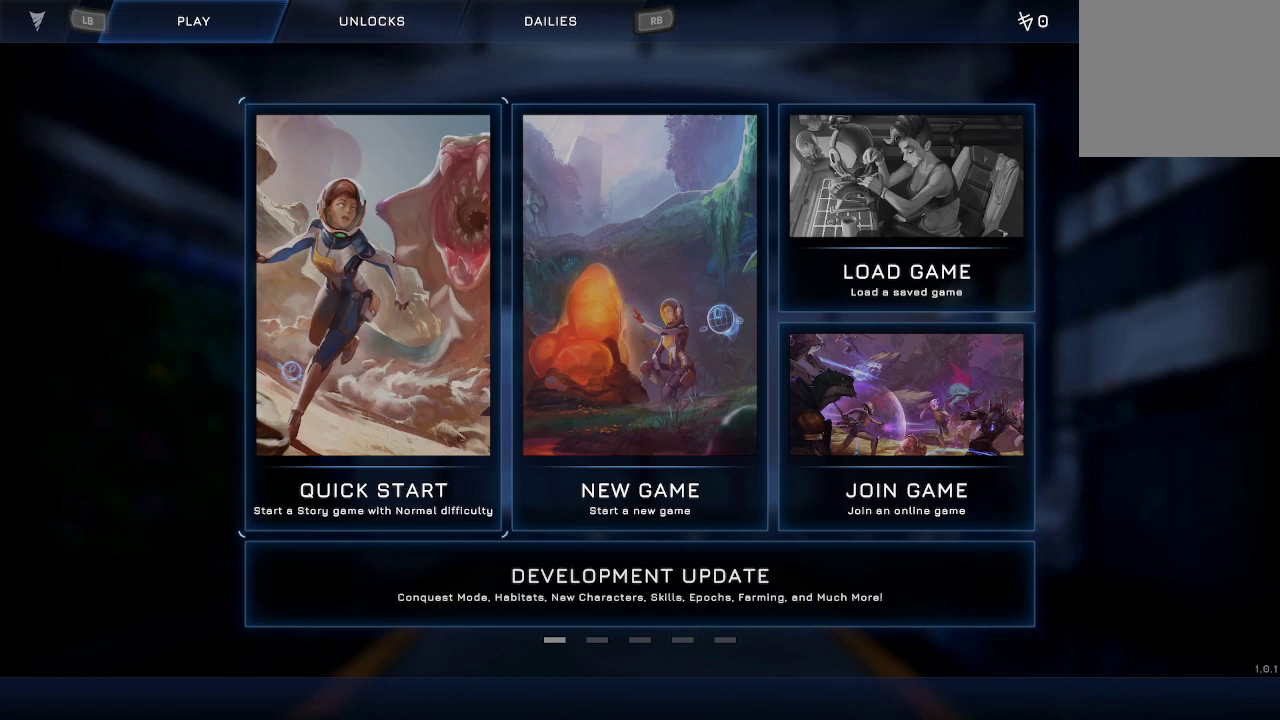
{"buttons": [], "left_stick": "up-left", "right_stick": "center", "events": [[33, "left_stick", "down"], [233, "left_stick", "down-right"], [400, "left_stick", "center"], [467, "left_stick", "up-left"]]}
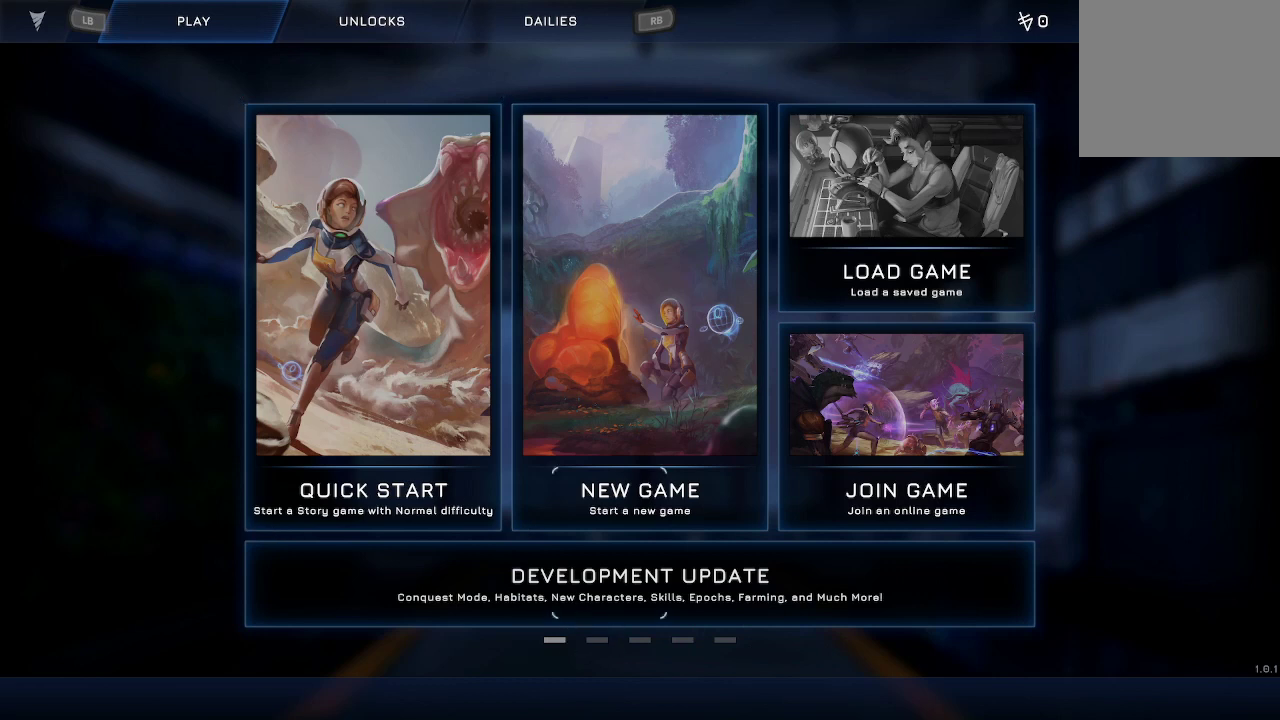
{"buttons": [], "left_stick": "center", "right_stick": "center", "events": [[133, "left_stick", "center"]]}